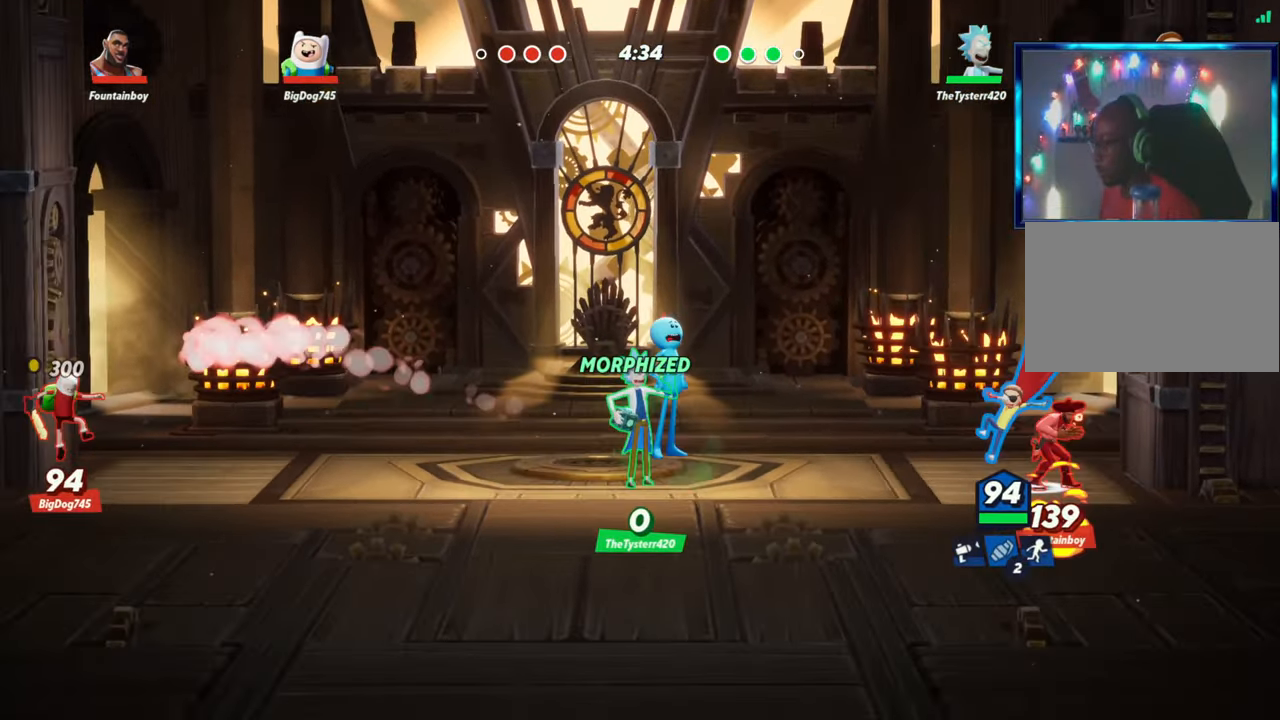
Gameplay with a controller (arcade stick); each line is a JSON object with the inputs held at the frame after it. "events" lists button and stick changes between this image and that frame as [ms after this image, input, new state], when the widget could be followed in between. Not read: L3 R3.
{"buttons": ["R1"], "left_stick": "down", "events": [[67, "R2", "down"], [133, "R2", "up"], [267, "left_stick", "down-right"], [367, "left_stick", "down"], [383, "R1", "down"]]}
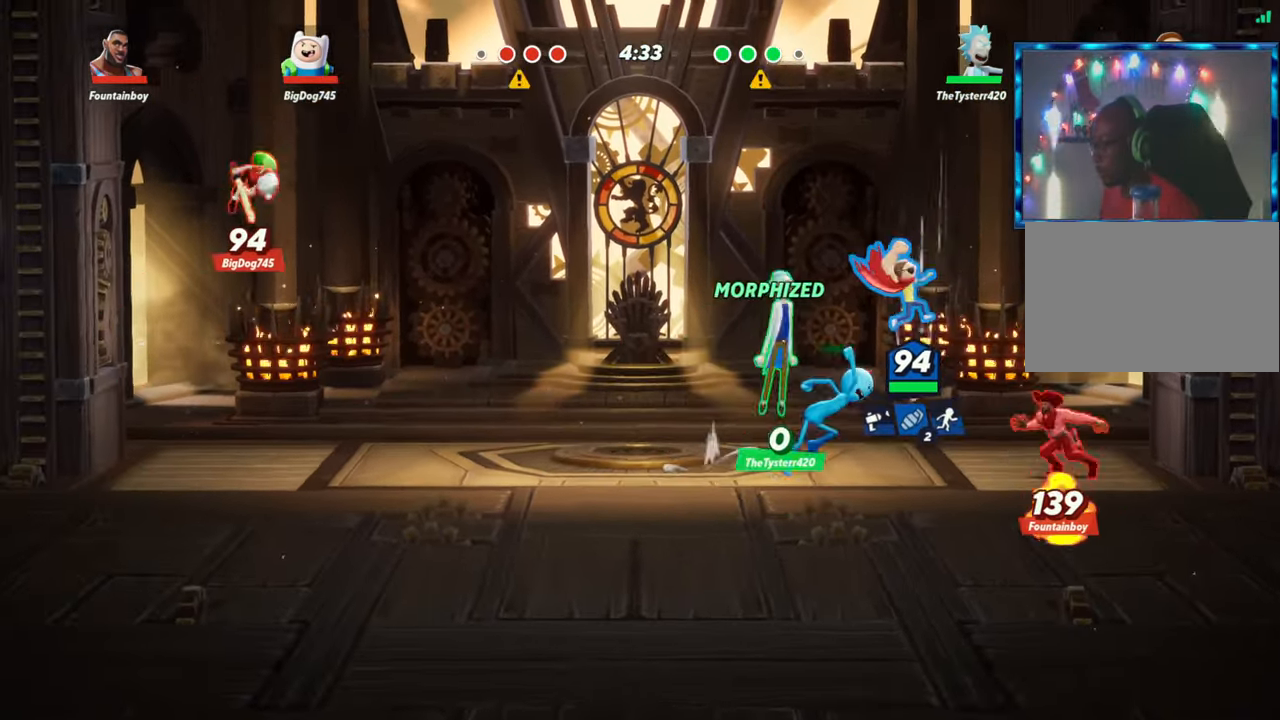
{"buttons": [], "left_stick": "left", "events": [[150, "R1", "up"], [283, "left_stick", "center"], [500, "left_stick", "left"]]}
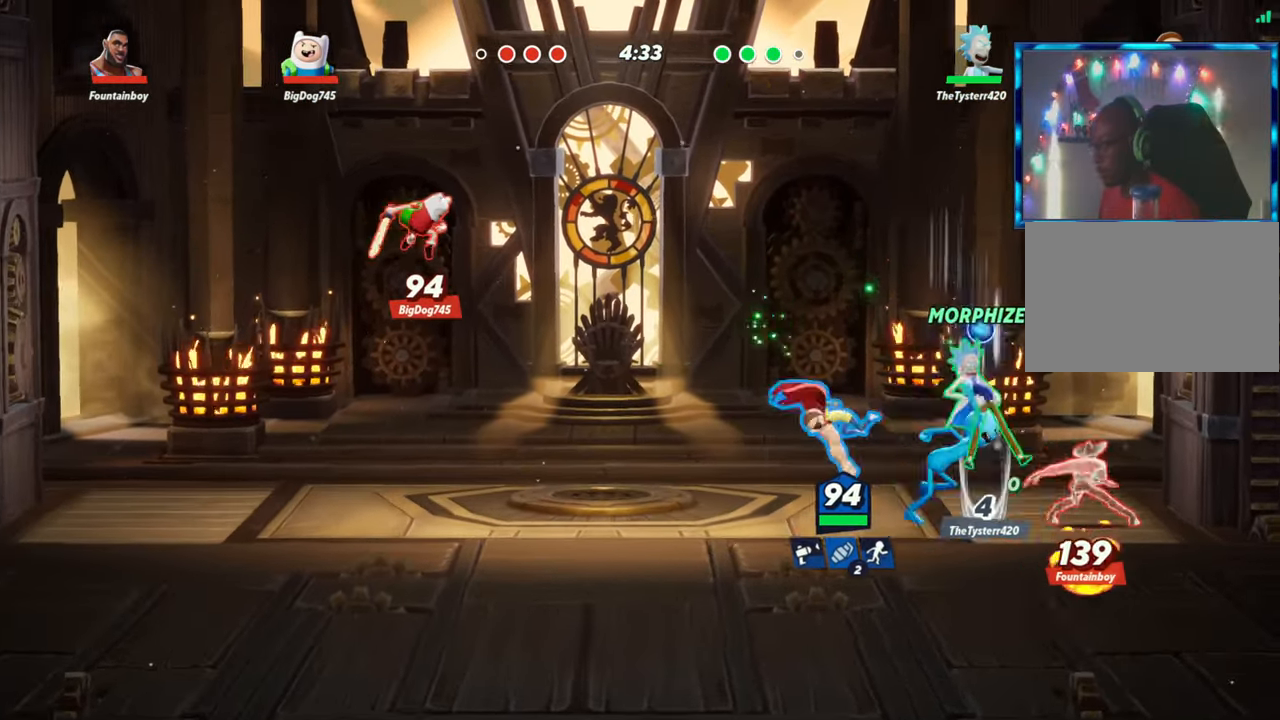
{"buttons": ["R1"], "left_stick": "left", "events": [[100, "L2", "down"], [217, "L2", "up"], [400, "R2", "down"], [450, "R2", "up"], [467, "R1", "down"]]}
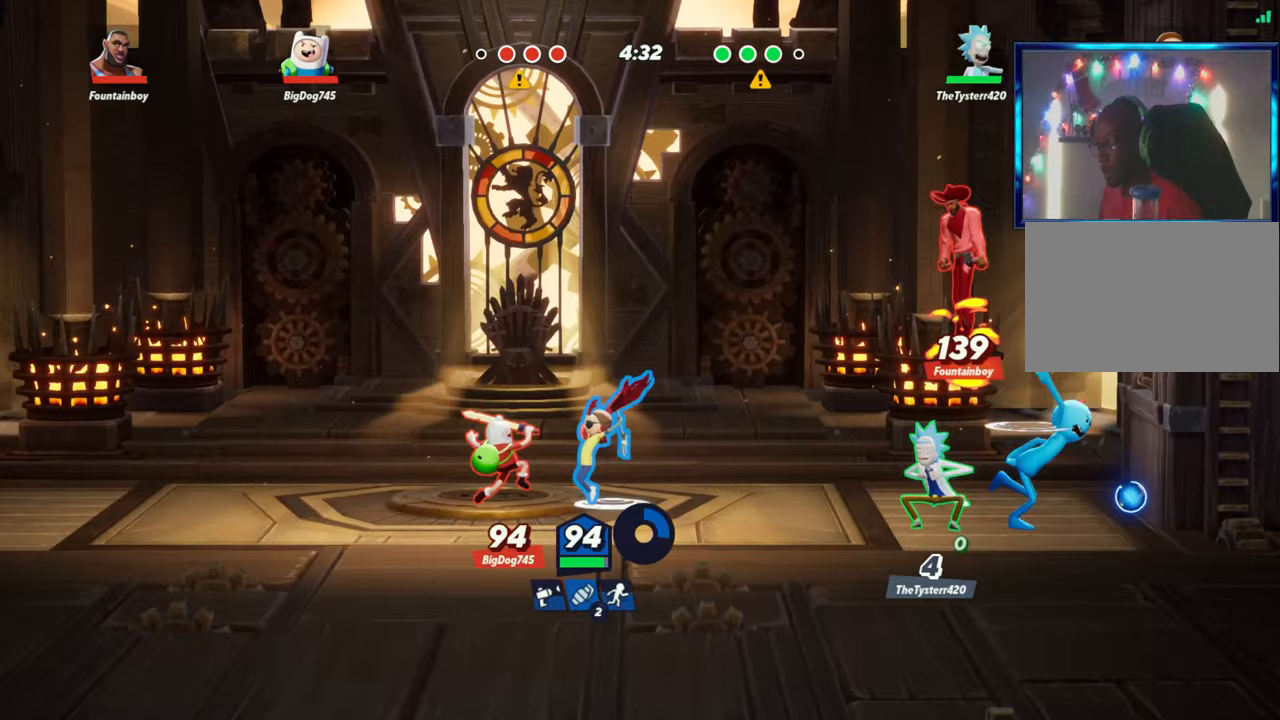
{"buttons": [], "left_stick": "left", "events": [[17, "R1", "up"], [100, "R2", "down"], [150, "L2", "down"], [183, "L2", "up"], [183, "R2", "up"]]}
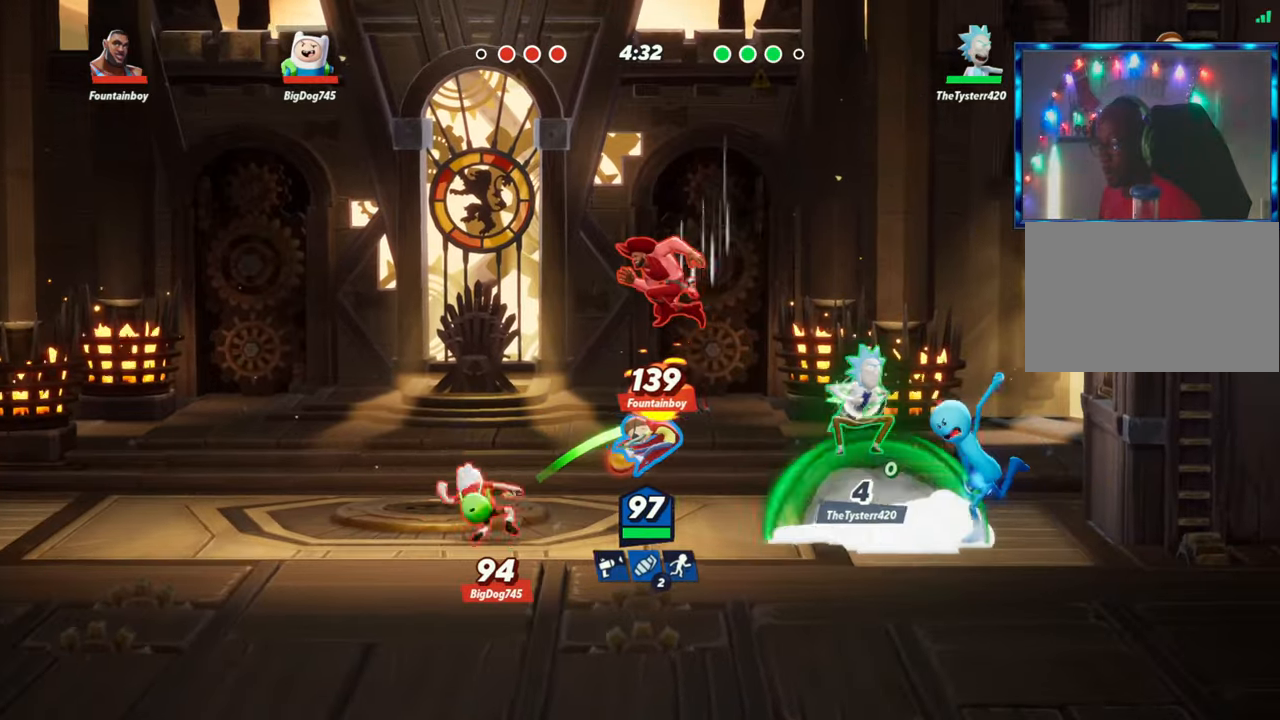
{"buttons": [], "left_stick": "left", "events": [[17, "left_stick", "center"], [67, "left_stick", "down-right"], [183, "left_stick", "right"], [233, "L2", "down"], [283, "R2", "down"], [350, "L2", "up"], [367, "R2", "up"], [500, "left_stick", "left"]]}
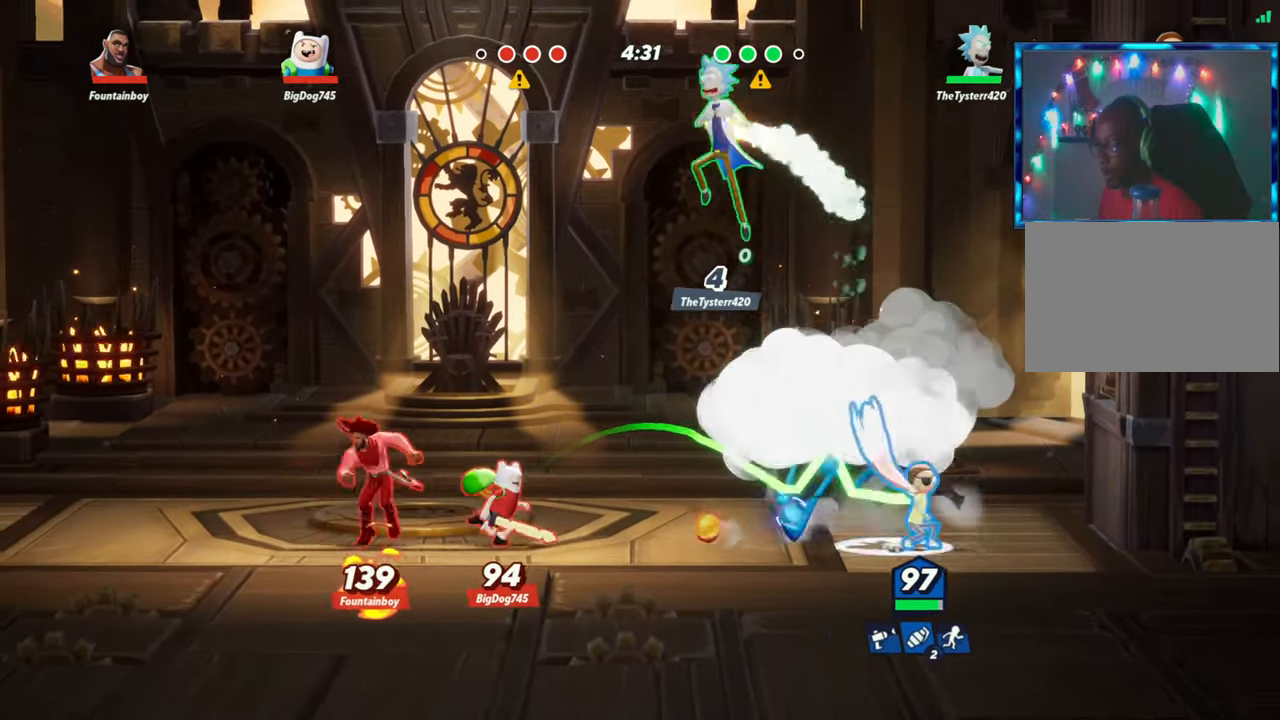
{"buttons": [], "left_stick": "left", "events": [[117, "left_stick", "center"], [183, "R1", "down"], [250, "R1", "up"], [383, "left_stick", "left"]]}
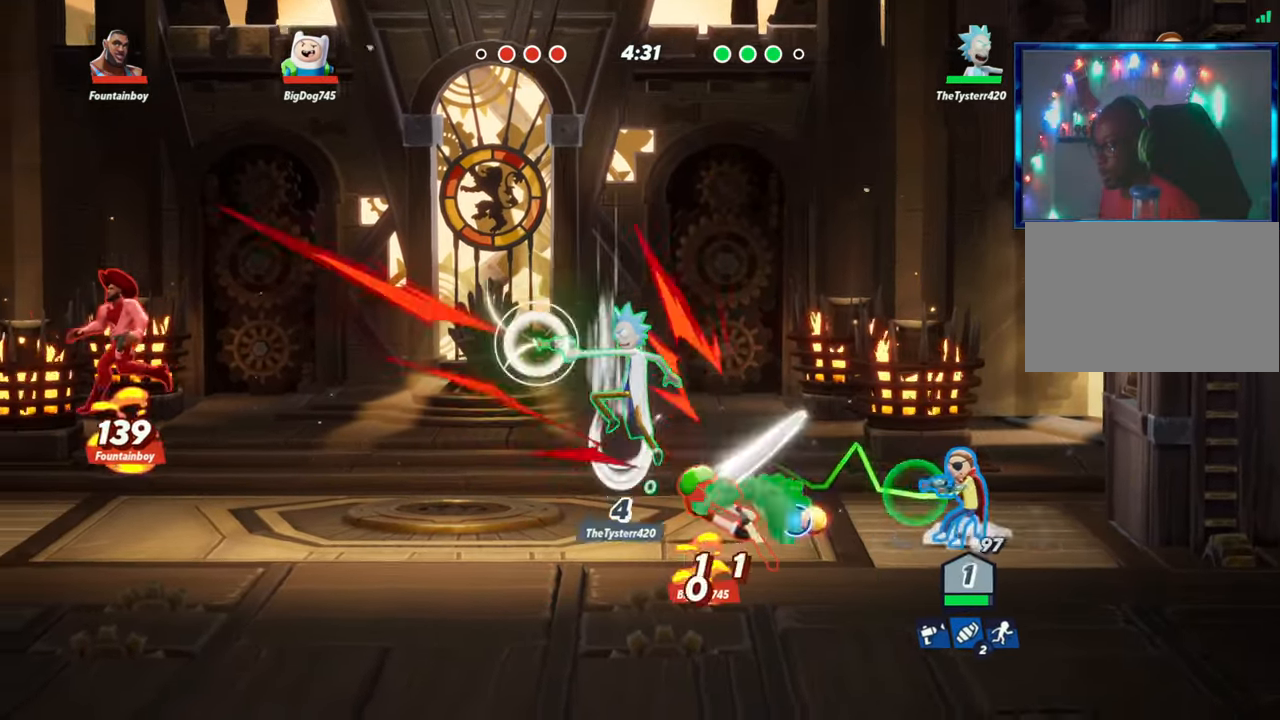
{"buttons": [], "left_stick": "left", "events": [[17, "R1", "down"], [50, "R1", "up"], [150, "R1", "down"], [267, "R1", "up"], [333, "R1", "down"], [383, "R1", "up"]]}
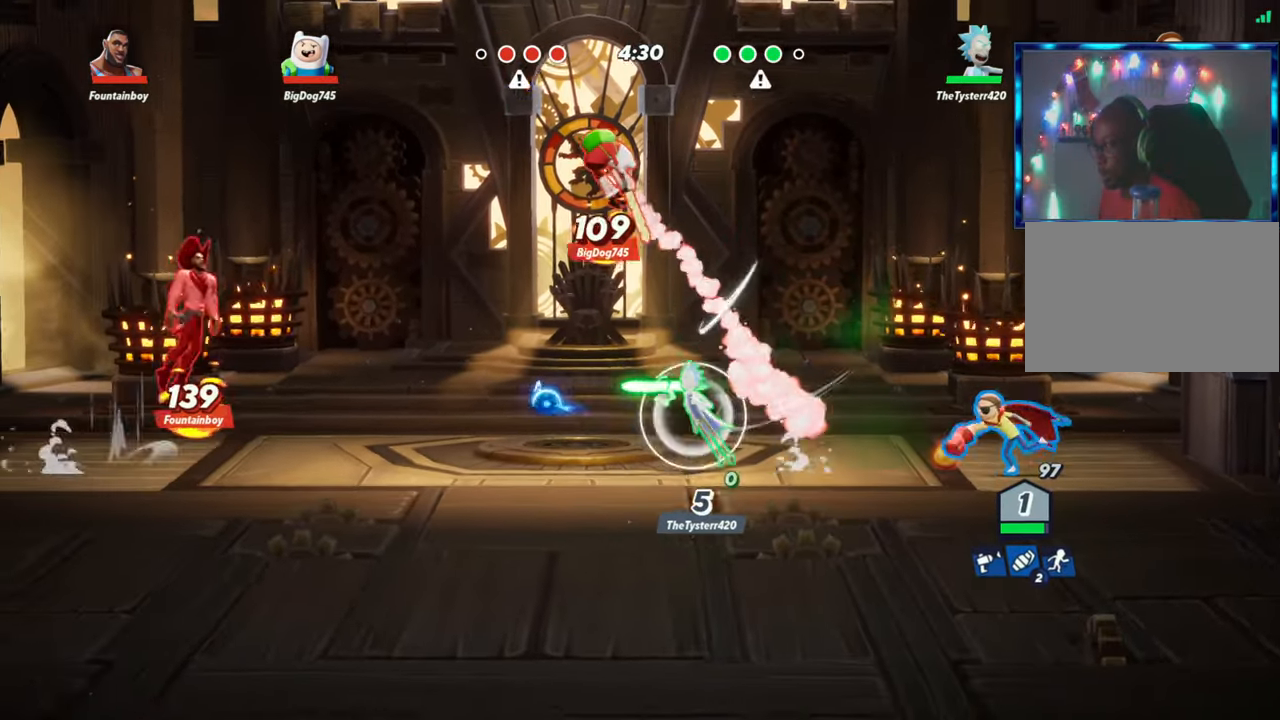
{"buttons": [], "left_stick": "center", "events": [[167, "left_stick", "center"], [233, "L1", "down"], [333, "L1", "up"]]}
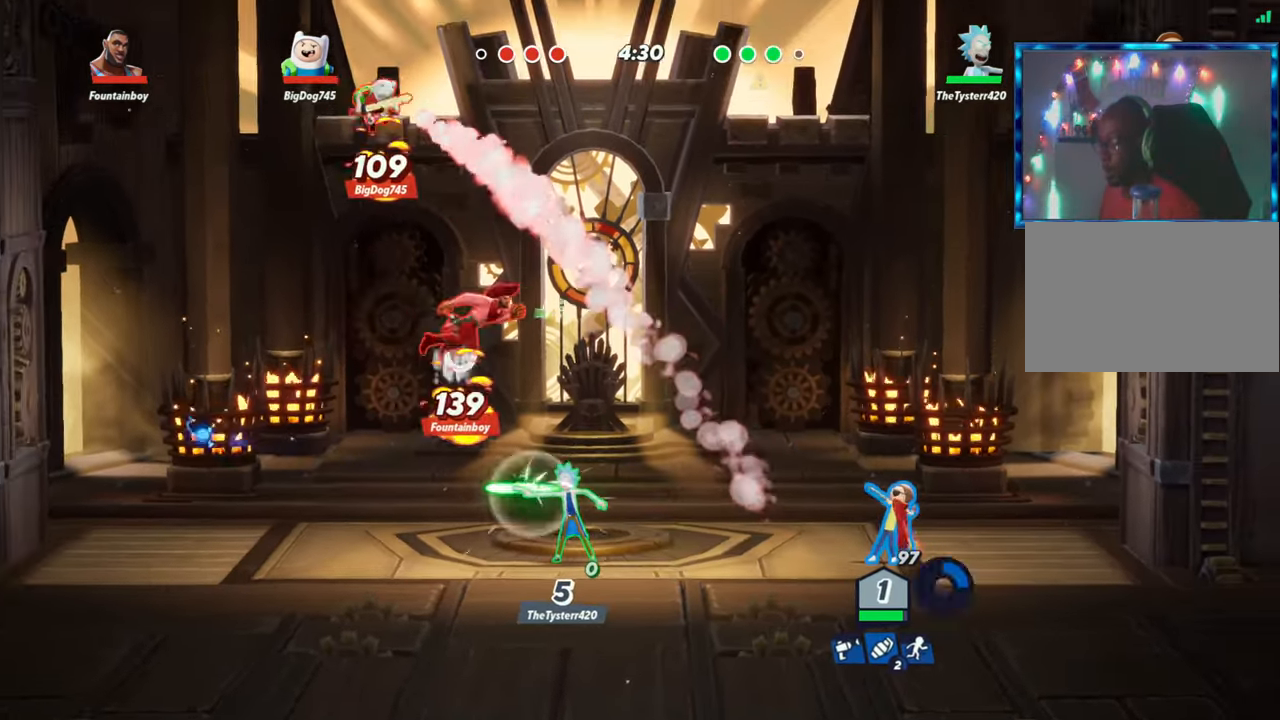
{"buttons": ["R1"], "left_stick": "left", "events": [[317, "left_stick", "left"], [450, "R1", "down"]]}
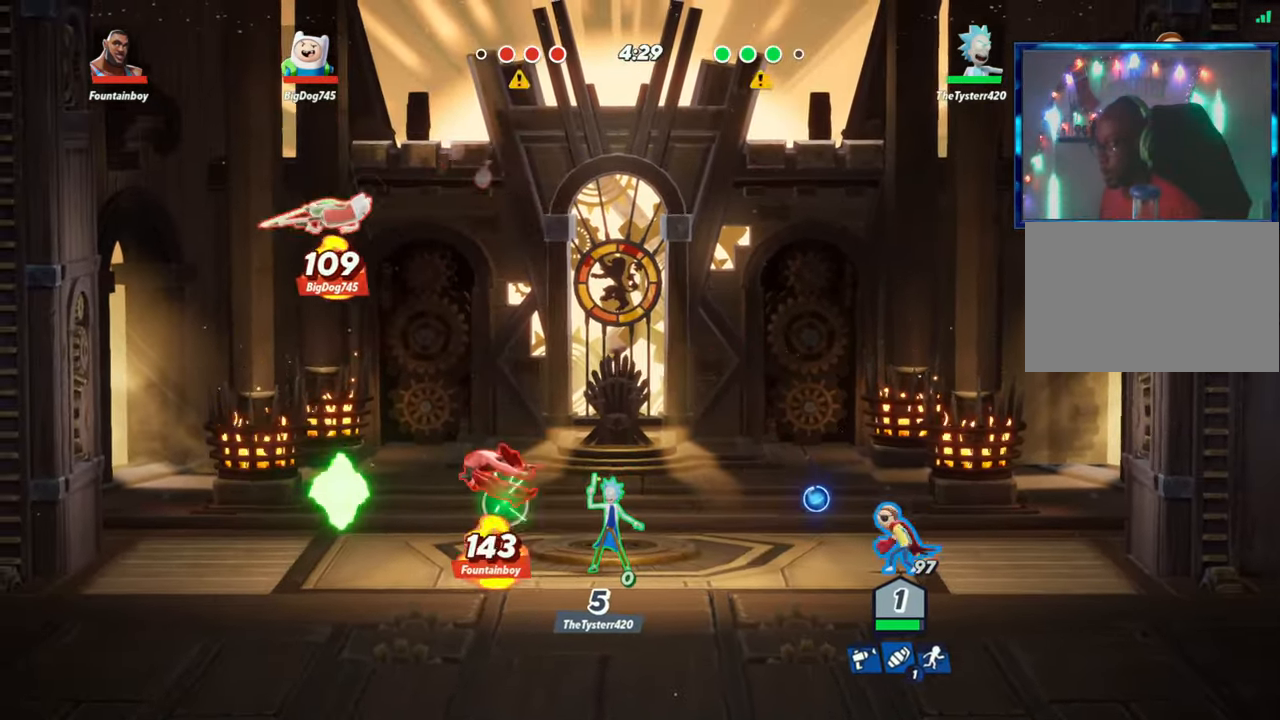
{"buttons": [], "left_stick": "center", "events": [[117, "R1", "up"], [233, "left_stick", "center"], [383, "R1", "down"], [467, "R1", "up"]]}
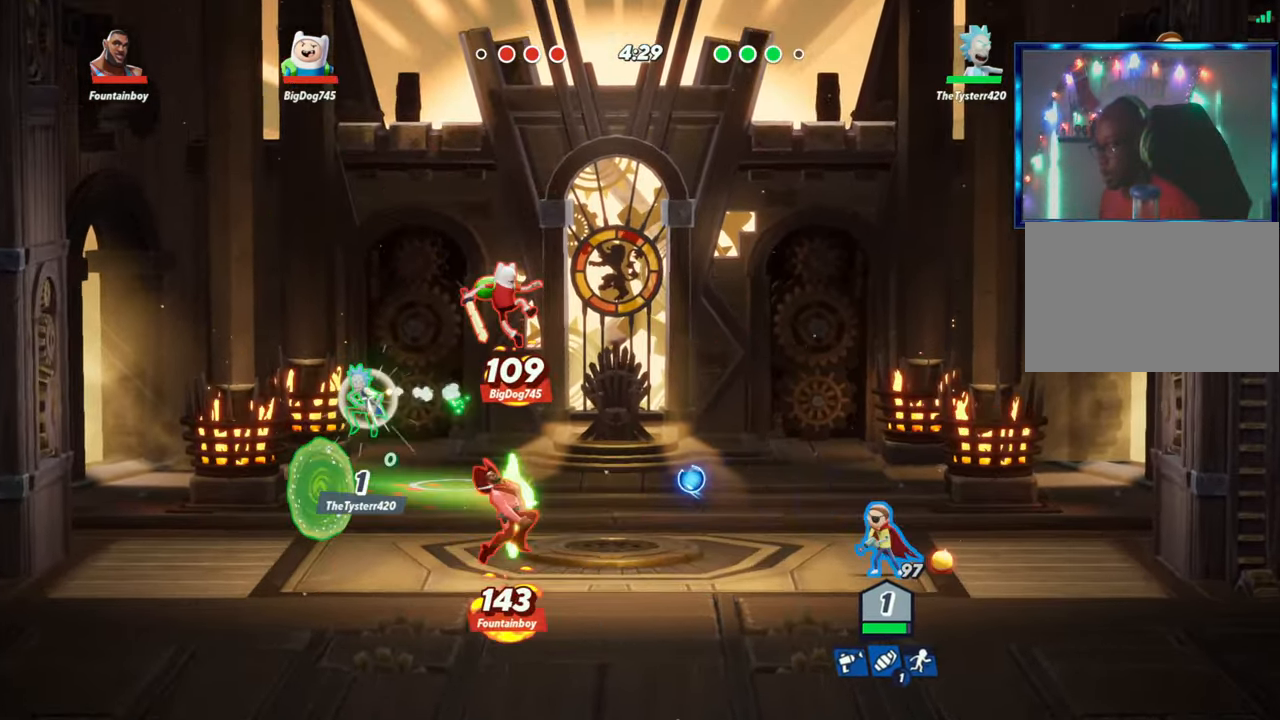
{"buttons": ["R2"], "left_stick": "left", "events": [[167, "L2", "down"], [250, "R2", "down"], [283, "L2", "up"], [283, "left_stick", "left"], [300, "R2", "up"], [383, "R2", "down"], [417, "R2", "up"], [483, "R2", "down"]]}
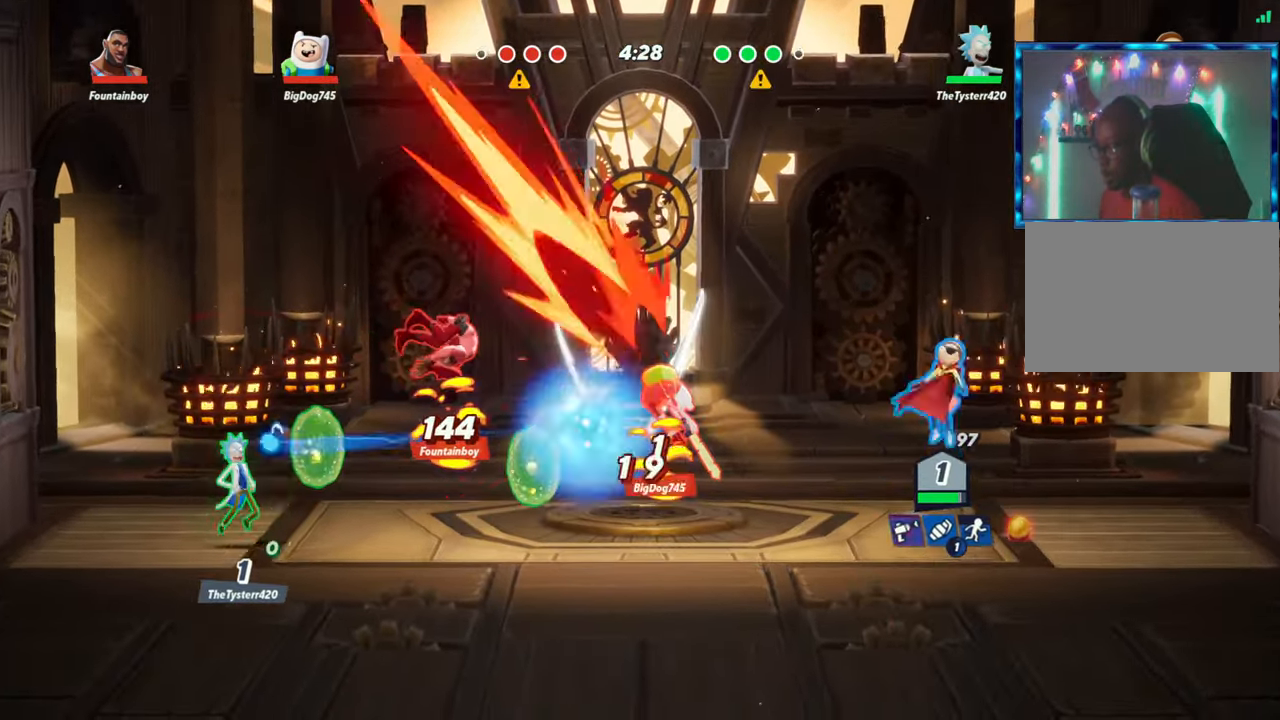
{"buttons": [], "left_stick": "left", "events": [[33, "R2", "up"]]}
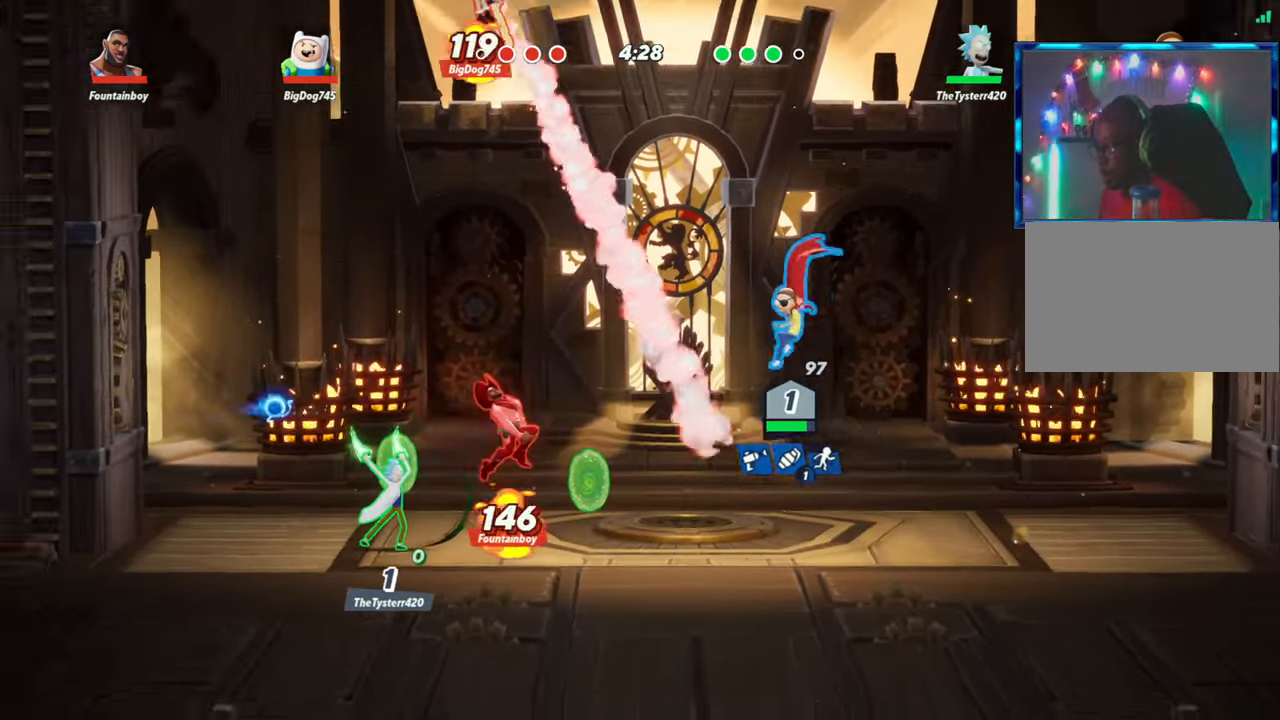
{"buttons": [], "left_stick": "up-left", "events": [[33, "L2", "down"], [100, "R2", "down"], [150, "L2", "up"], [183, "R2", "up"], [300, "left_stick", "up-left"], [367, "R1", "down"], [483, "R1", "up"]]}
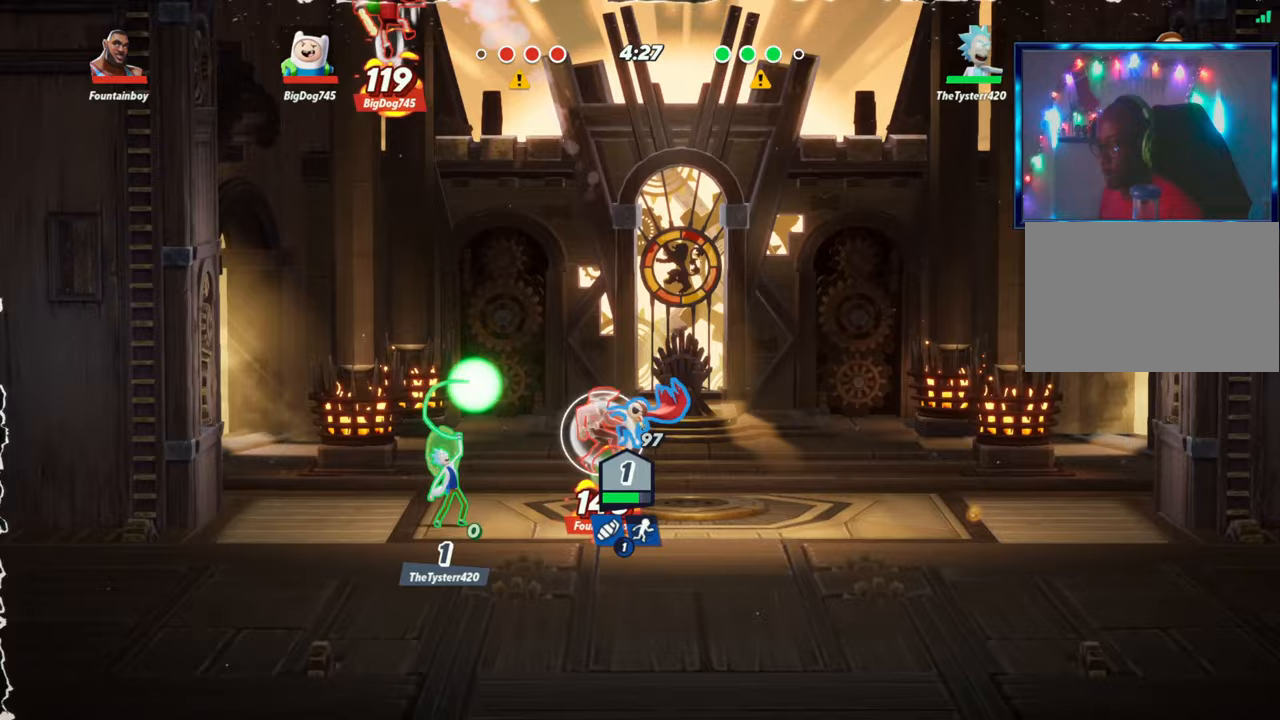
{"buttons": [], "left_stick": "left", "events": [[200, "left_stick", "left"]]}
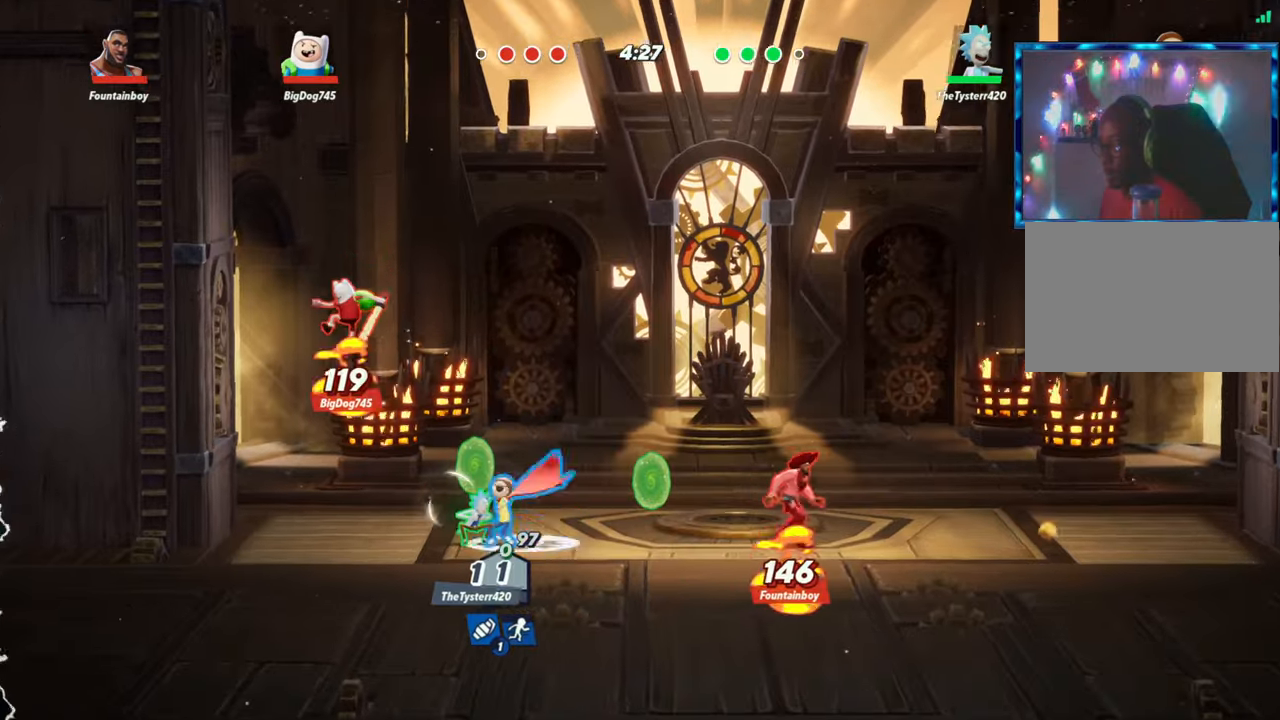
{"buttons": [], "left_stick": "left", "events": [[33, "R2", "down"], [67, "left_stick", "up-left"], [133, "R1", "down"], [133, "R2", "up"], [183, "left_stick", "left"], [217, "R1", "up"]]}
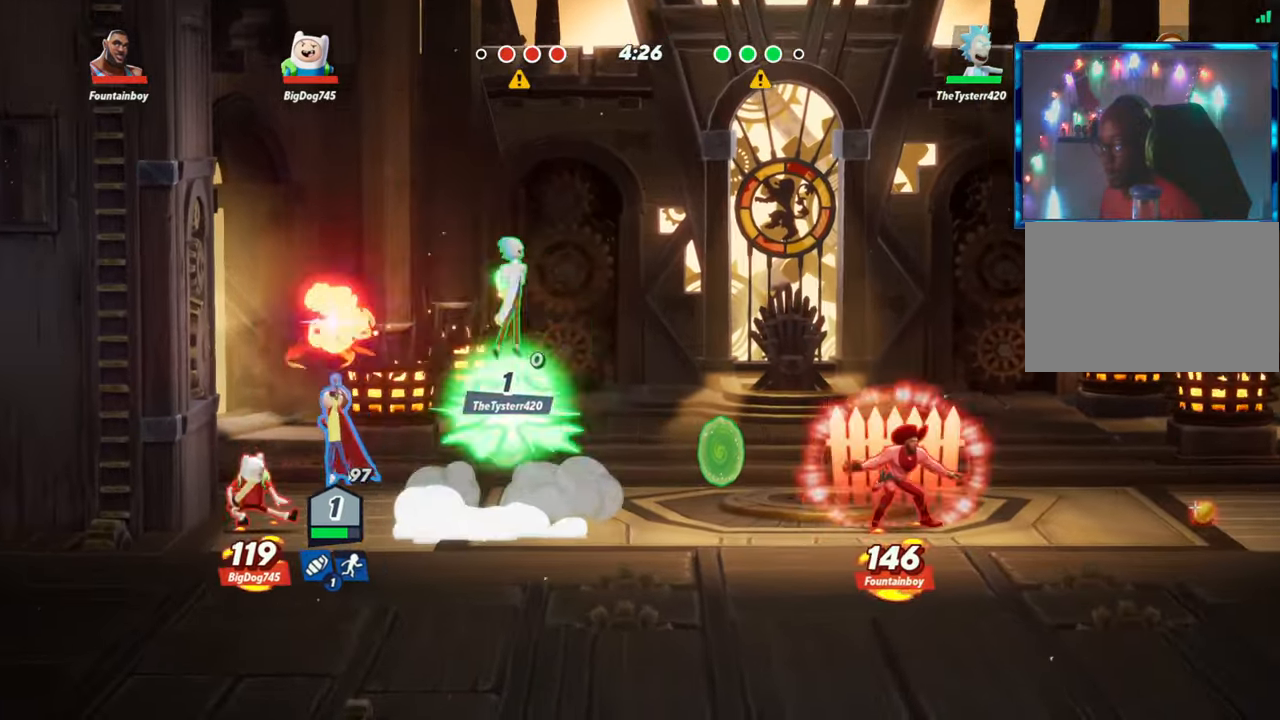
{"buttons": [], "left_stick": "down-right", "events": [[167, "L2", "down"], [217, "R2", "down"], [250, "R2", "up"], [283, "L2", "up"], [367, "left_stick", "right"], [417, "R2", "down"], [467, "left_stick", "down-right"], [500, "R2", "up"]]}
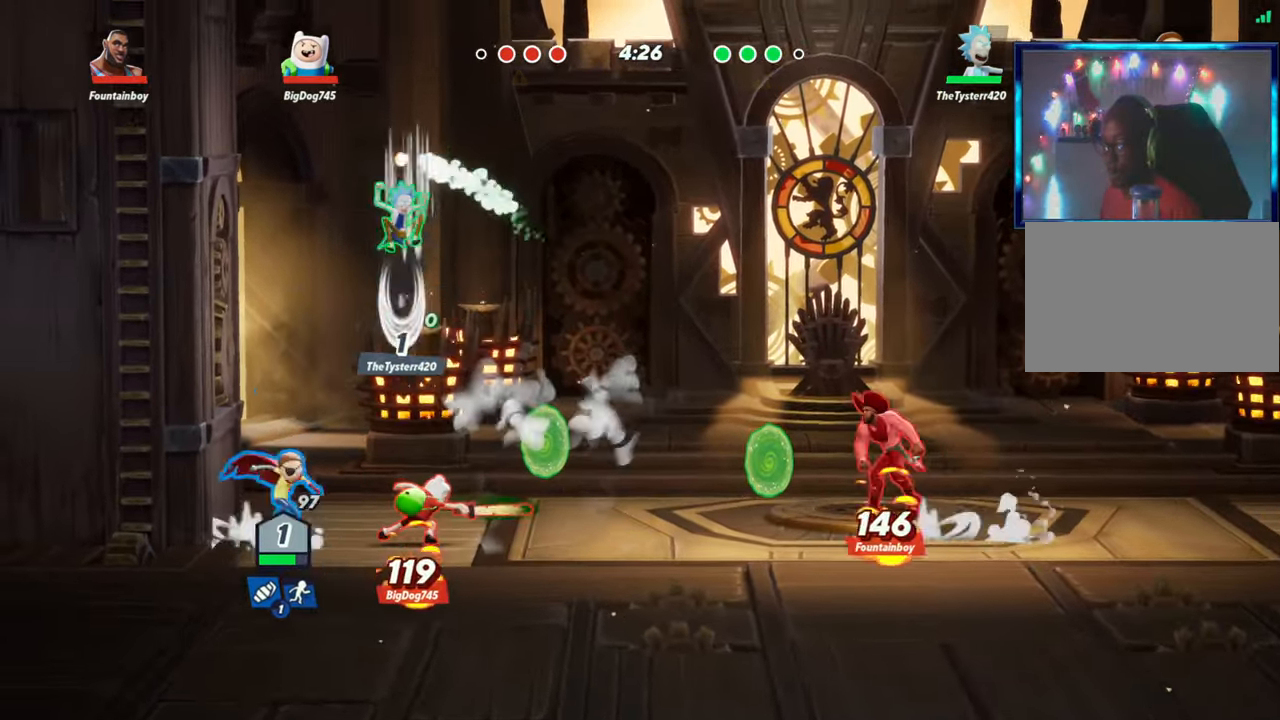
{"buttons": [], "left_stick": "center"}
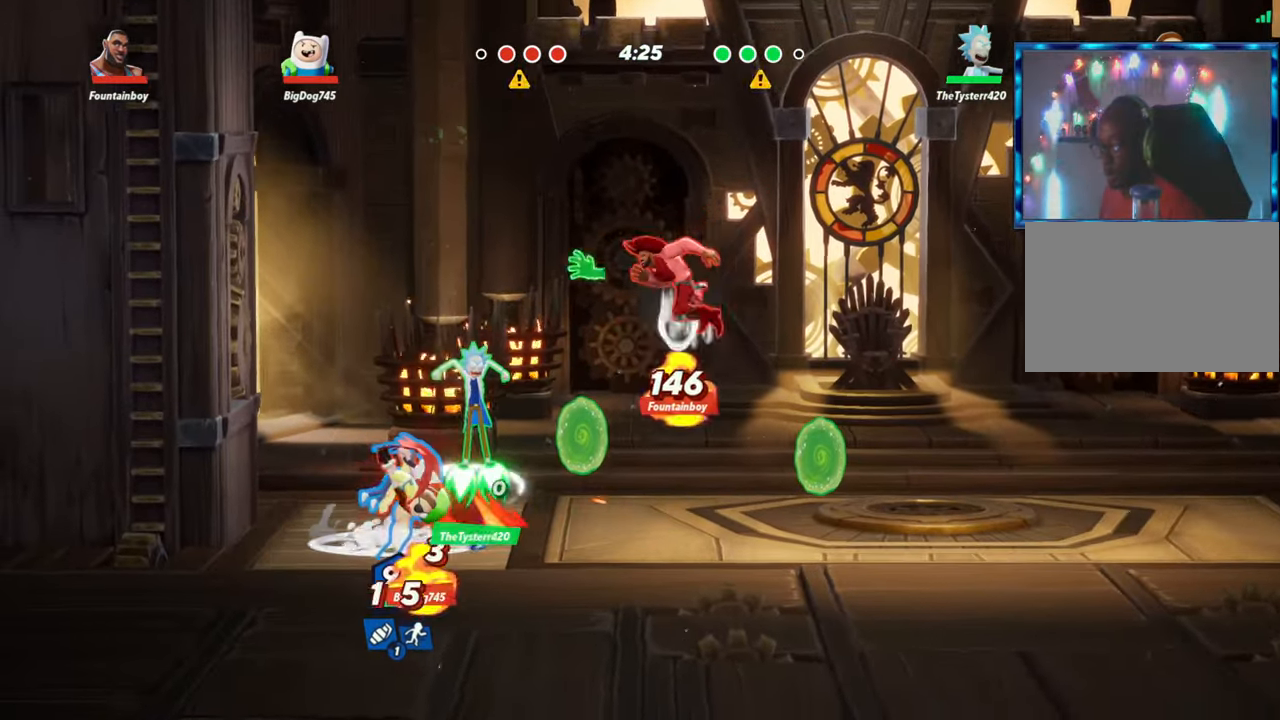
{"buttons": [], "left_stick": "up", "events": [[217, "left_stick", "up"], [400, "L2", "down"], [467, "R2", "down"], [500, "L2", "up"], [500, "R2", "up"]]}
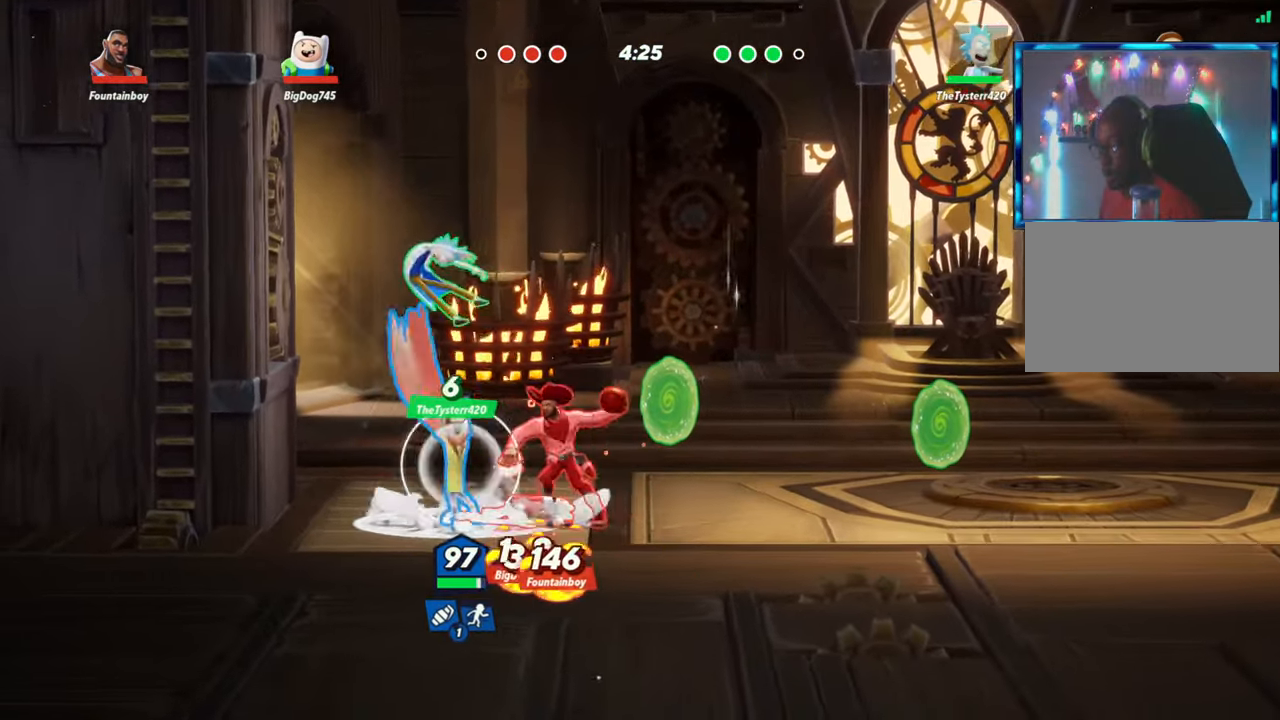
{"buttons": [], "left_stick": "up", "events": [[83, "R2", "down"], [150, "R2", "up"], [217, "R2", "down"], [267, "R2", "up"], [300, "R2", "down"], [333, "left_stick", "right"], [350, "R2", "up"], [483, "left_stick", "up"]]}
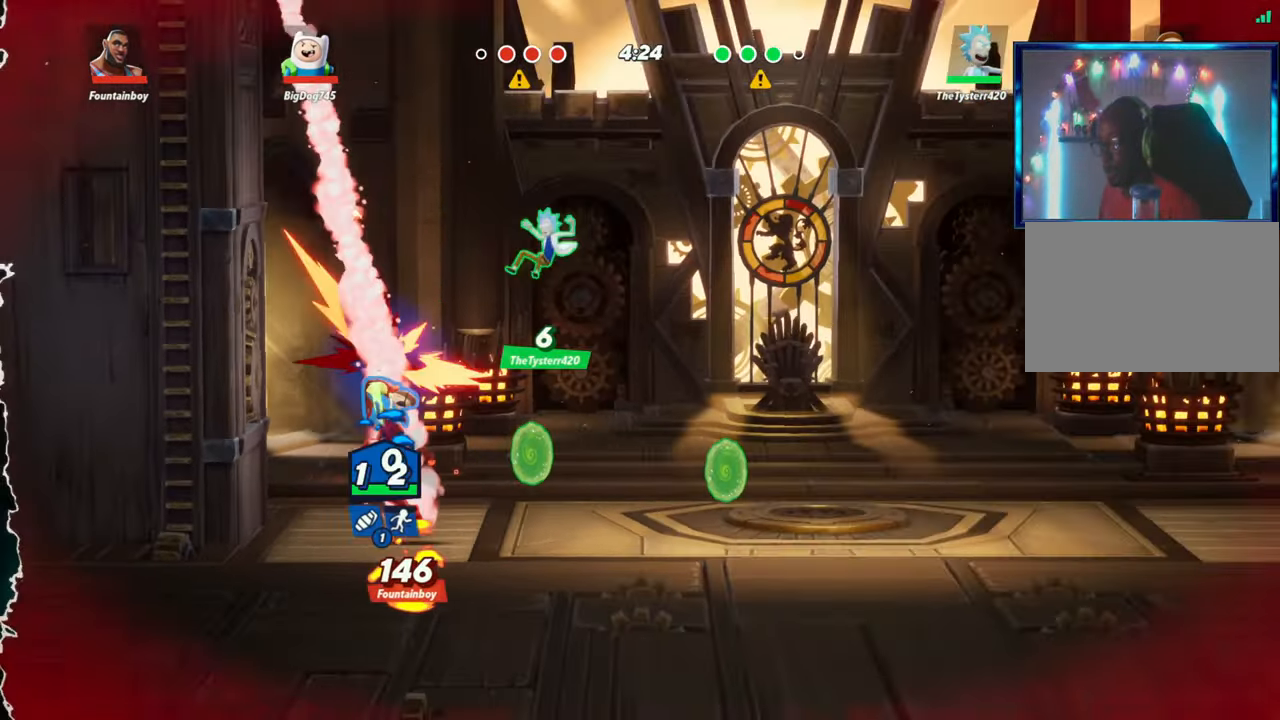
{"buttons": ["L2"], "left_stick": "right", "events": [[83, "left_stick", "right"], [467, "L2", "down"]]}
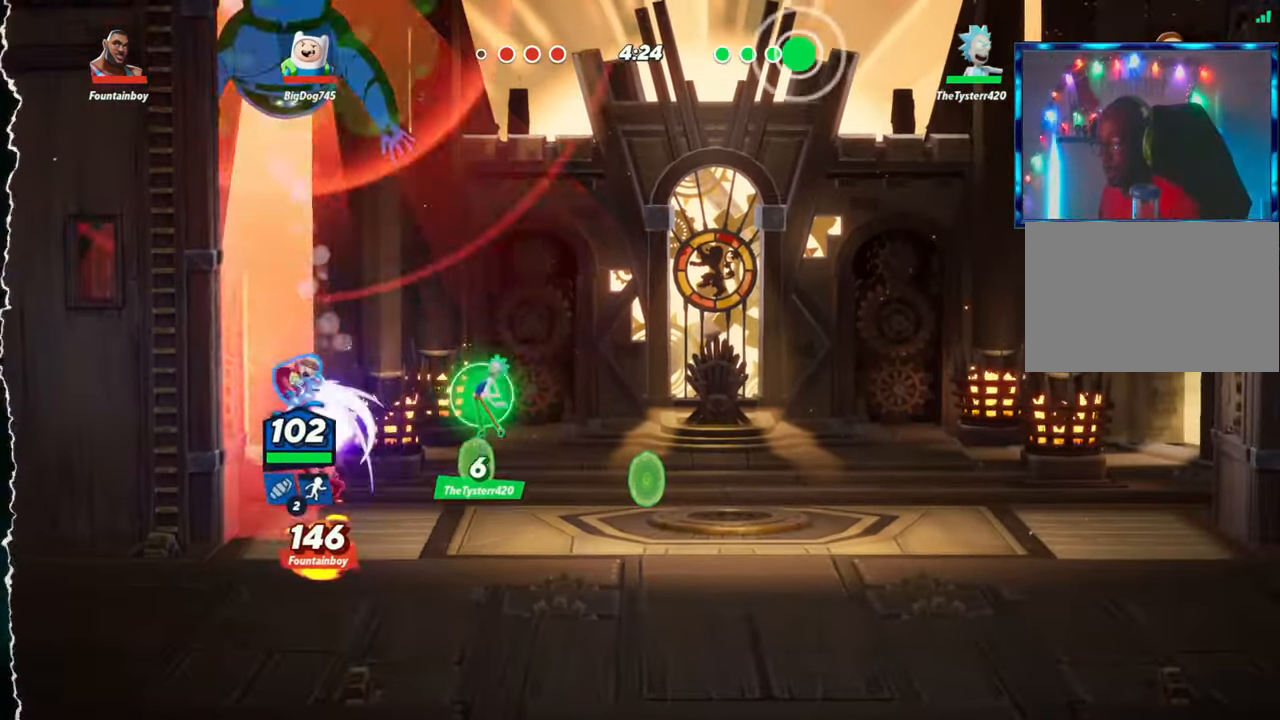
{"buttons": [], "left_stick": "right", "events": [[50, "R2", "down"], [100, "L2", "up"], [100, "R2", "up"], [233, "R2", "down"], [283, "R2", "up"]]}
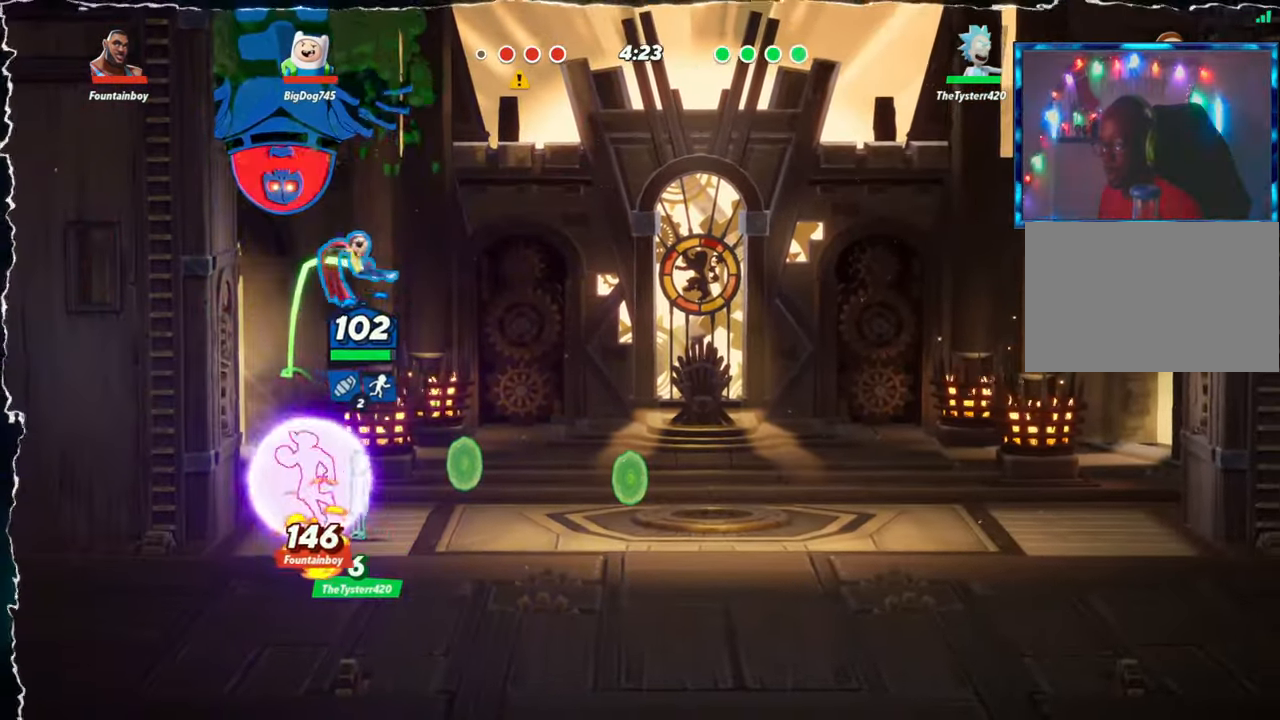
{"buttons": [], "left_stick": "center", "events": [[100, "left_stick", "center"], [167, "left_stick", "left"], [250, "left_stick", "center"], [383, "R1", "down"], [483, "R1", "up"]]}
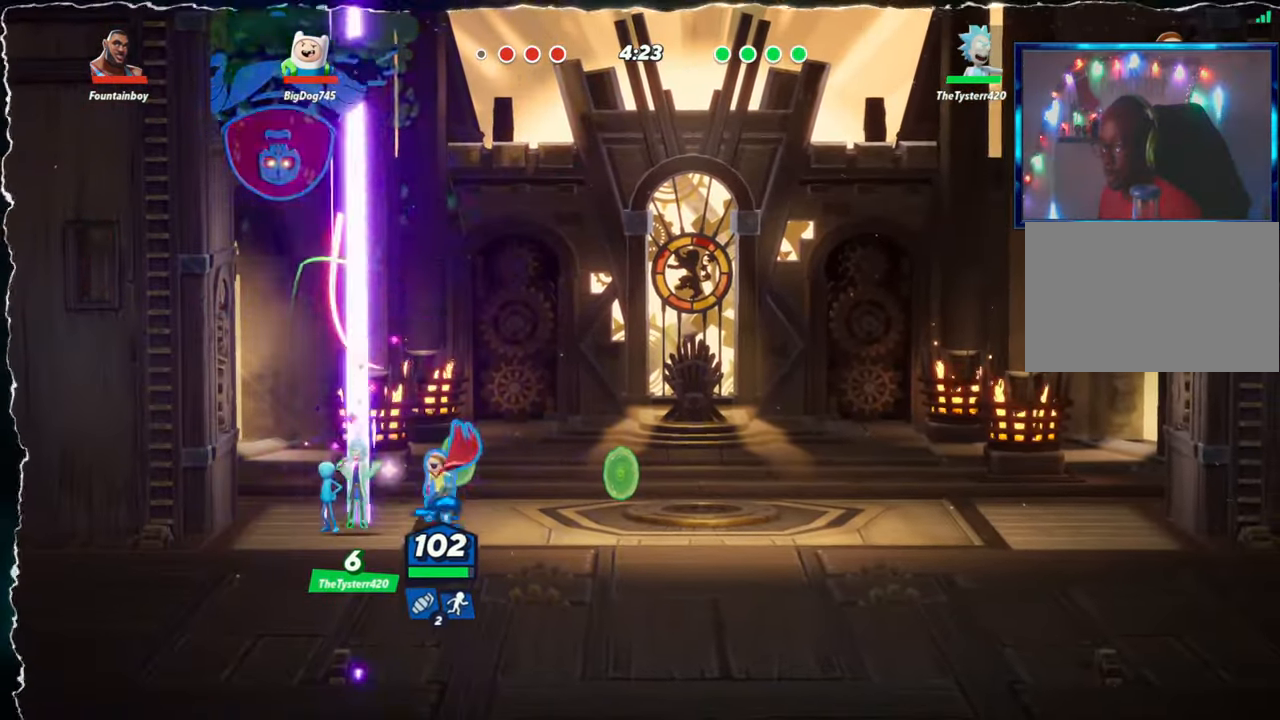
{"buttons": [], "left_stick": "right", "events": [[417, "left_stick", "right"]]}
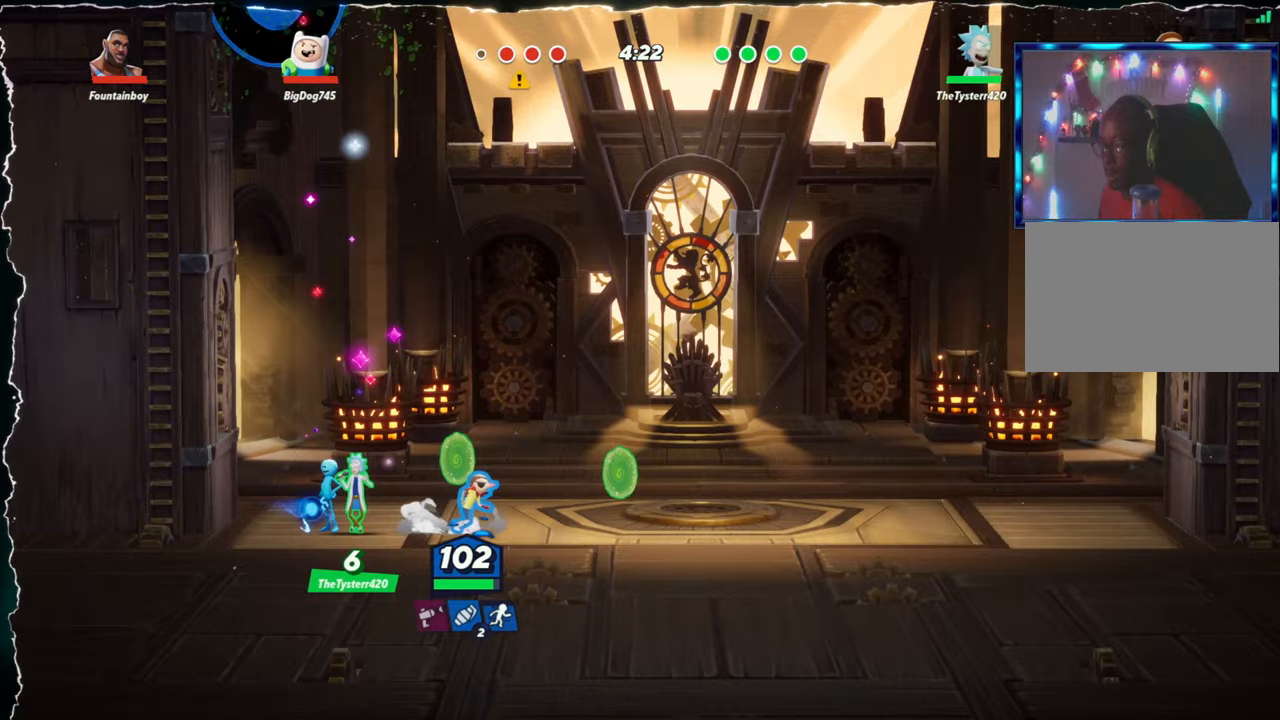
{"buttons": [], "left_stick": "center", "events": [[200, "left_stick", "center"]]}
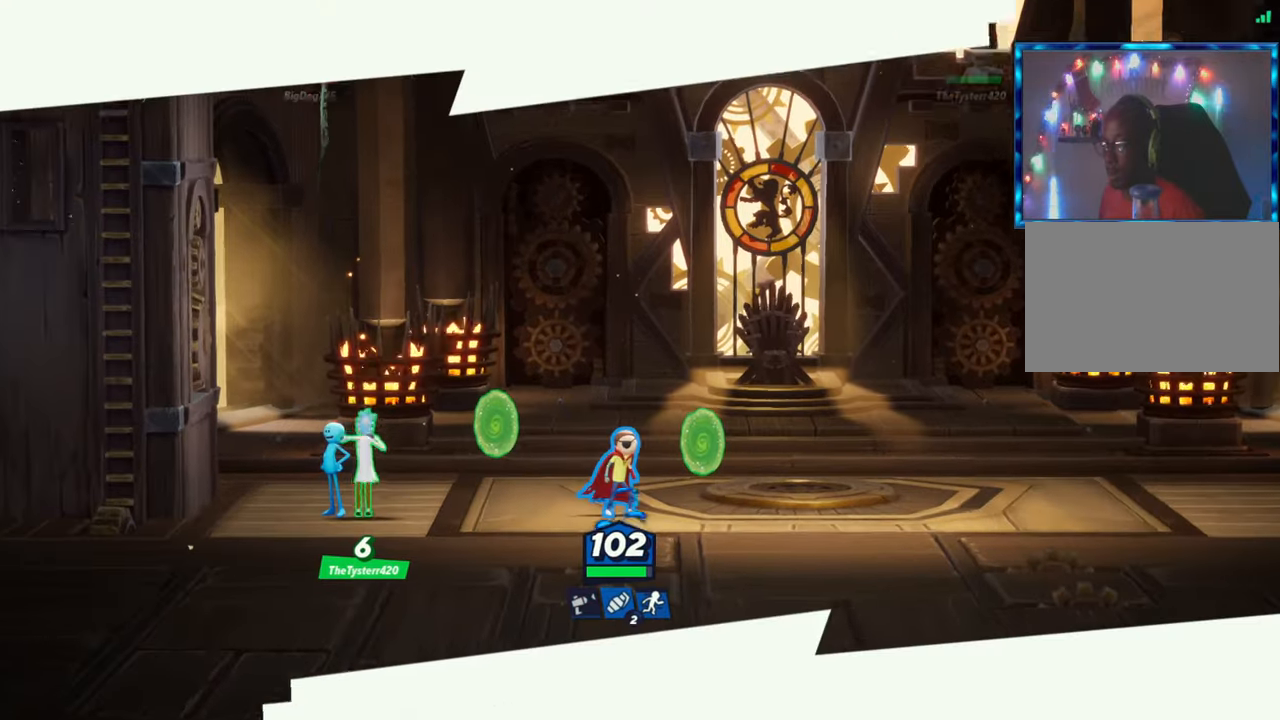
{"buttons": [], "left_stick": "center", "events": [[100, "left_stick", "left"], [167, "left_stick", "center"]]}
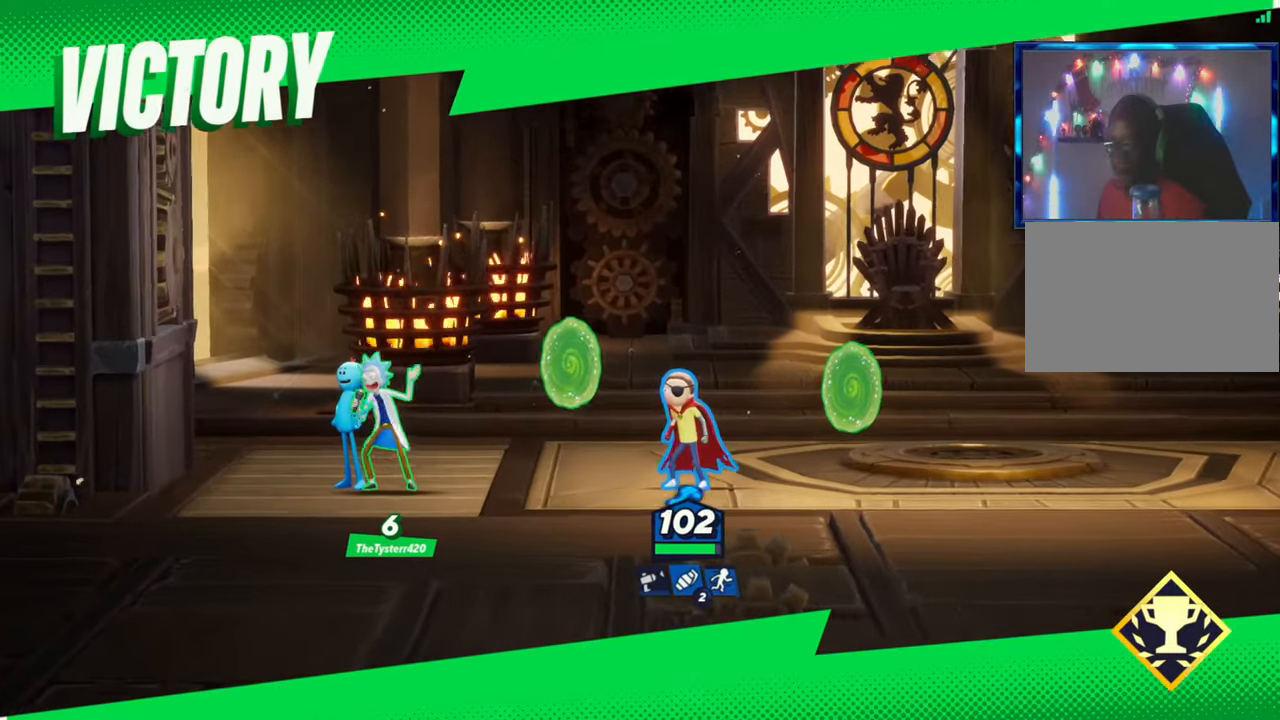
{"buttons": [], "left_stick": "center", "events": []}
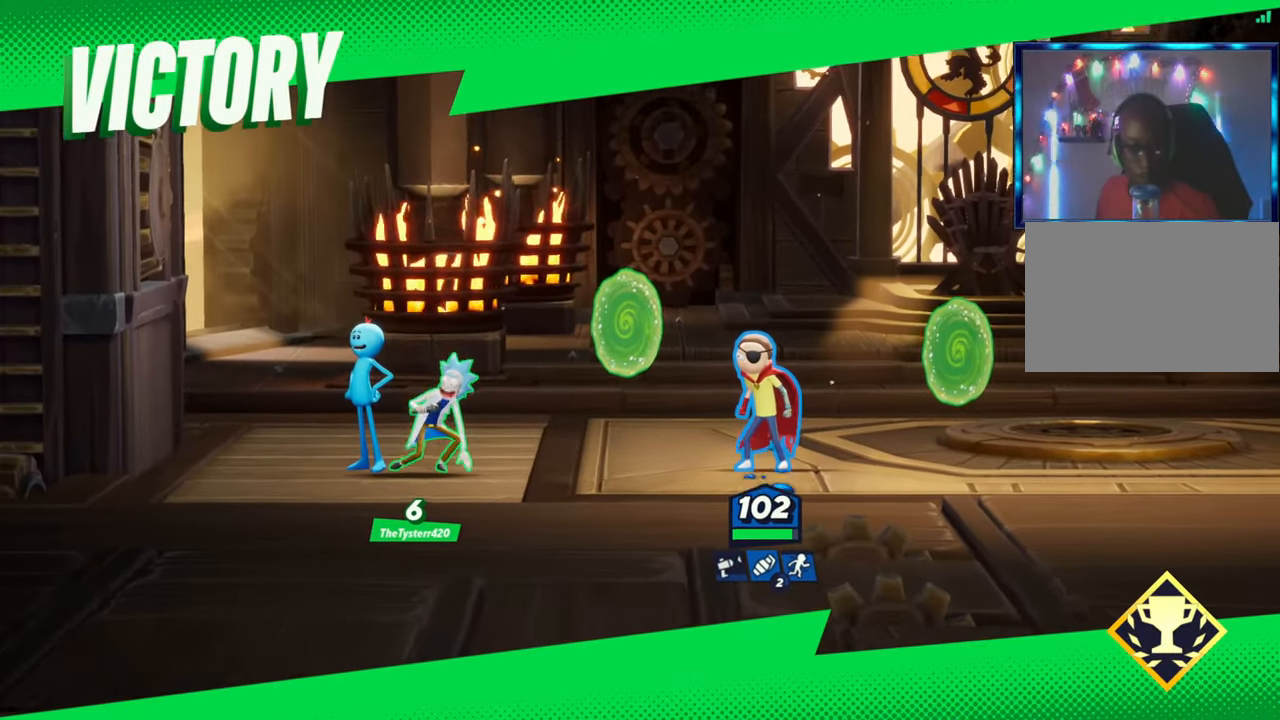
{"buttons": [], "left_stick": "center", "events": []}
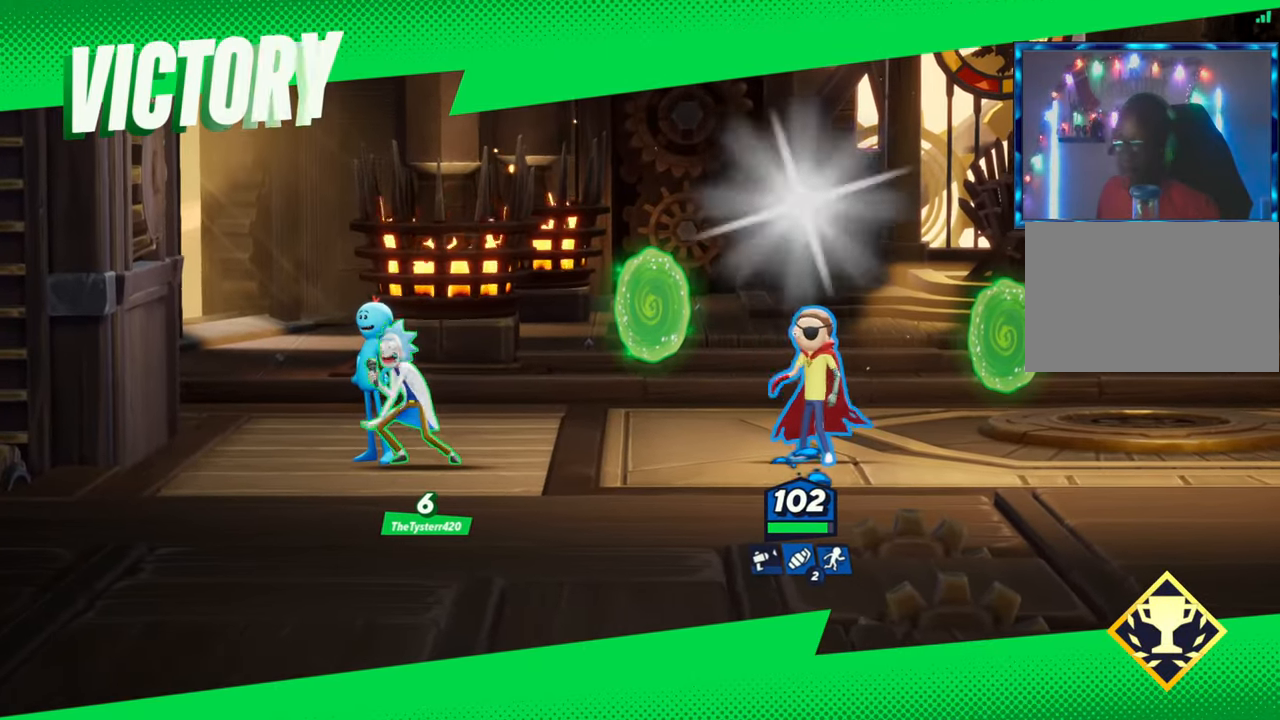
{"buttons": [], "left_stick": "center", "events": [[250, "left_stick", "right"], [383, "left_stick", "center"]]}
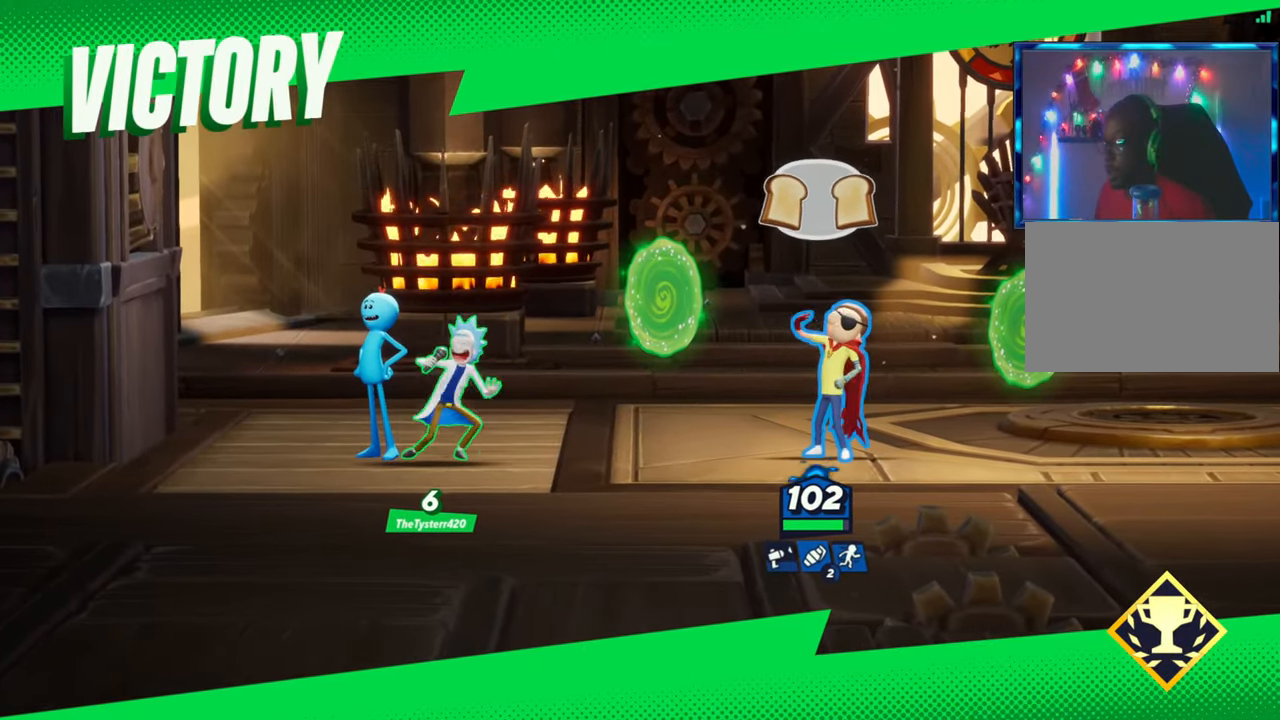
{"buttons": [], "left_stick": "right", "events": [[67, "left_stick", "right"], [183, "left_stick", "center"], [500, "left_stick", "right"]]}
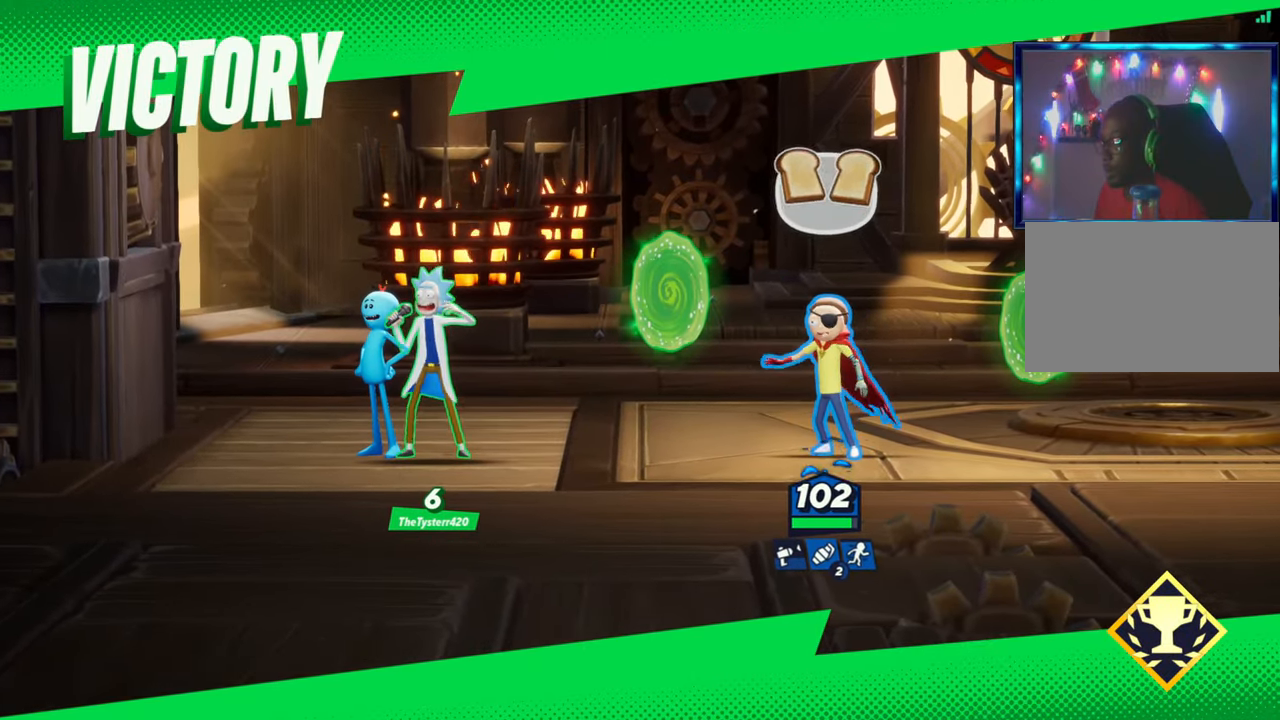
{"buttons": [], "left_stick": "center", "events": [[117, "left_stick", "center"]]}